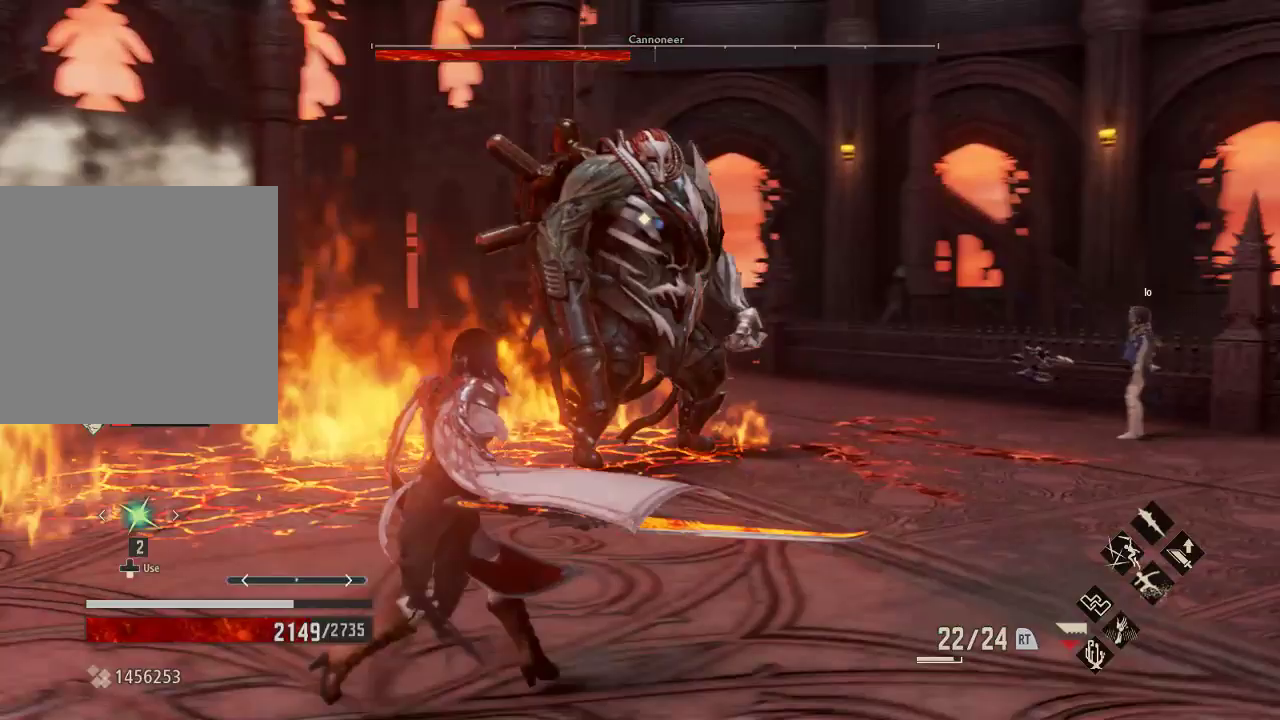
Gameplay with a controller (Xbox layout); each line is a JSON object with the inputs held at the frame after it. "events" lists button and stick changes between this image and that frame as [ms after this image, input, new state], when the widget could be followed in between. Not read: L3.
{"buttons": [], "left_stick": "center", "right_stick": "center", "events": [[33, "left_stick", "down-left"], [100, "DPAD_LEFT", "down"], [100, "DPAD_RIGHT", "down"], [133, "left_stick", "center"], [167, "DPAD_LEFT", "up"], [200, "DPAD_RIGHT", "up"], [267, "DPAD_LEFT", "down"], [267, "left_stick", "down-right"], [333, "DPAD_LEFT", "up"], [400, "left_stick", "center"]]}
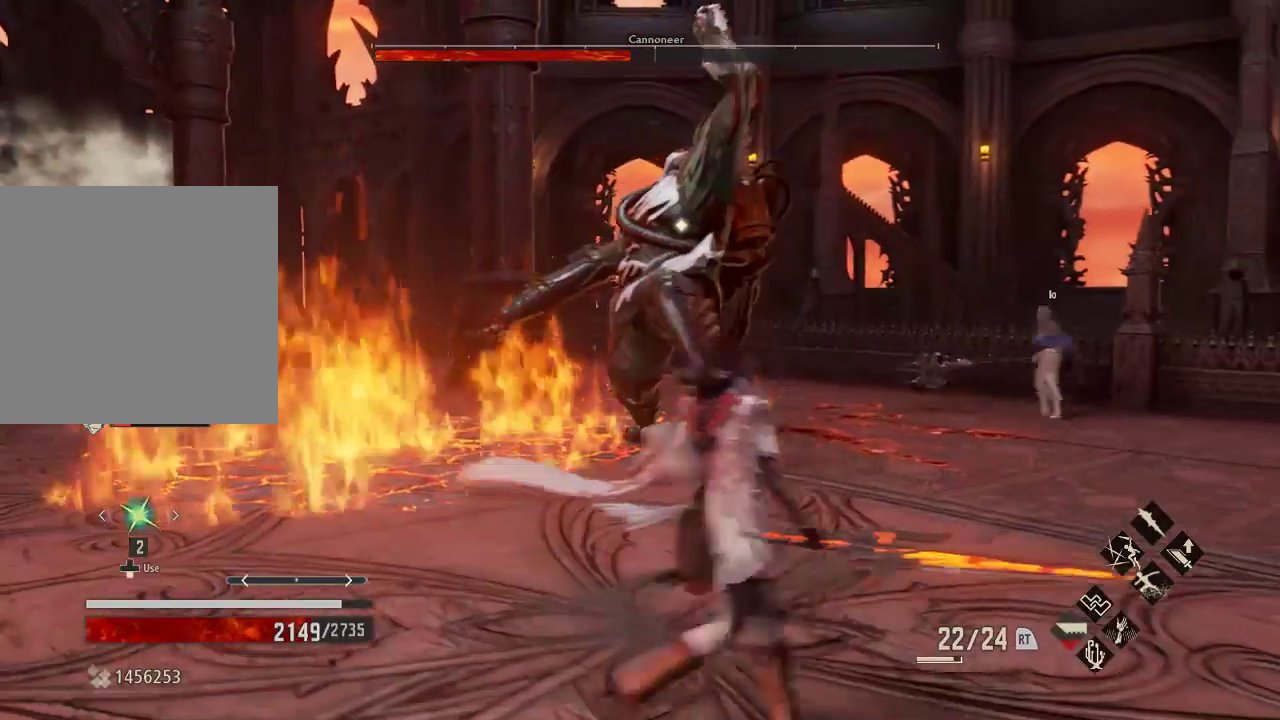
{"buttons": [], "left_stick": "right", "right_stick": "center"}
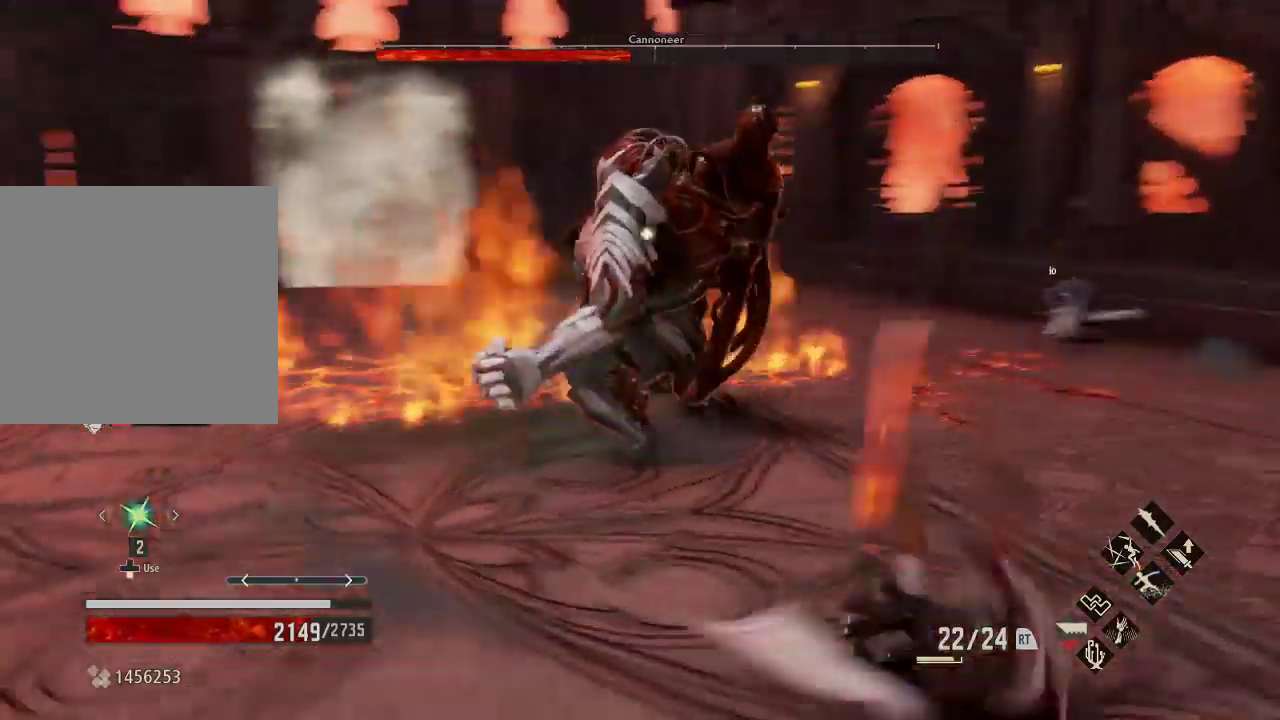
{"buttons": [], "left_stick": "right", "right_stick": "center"}
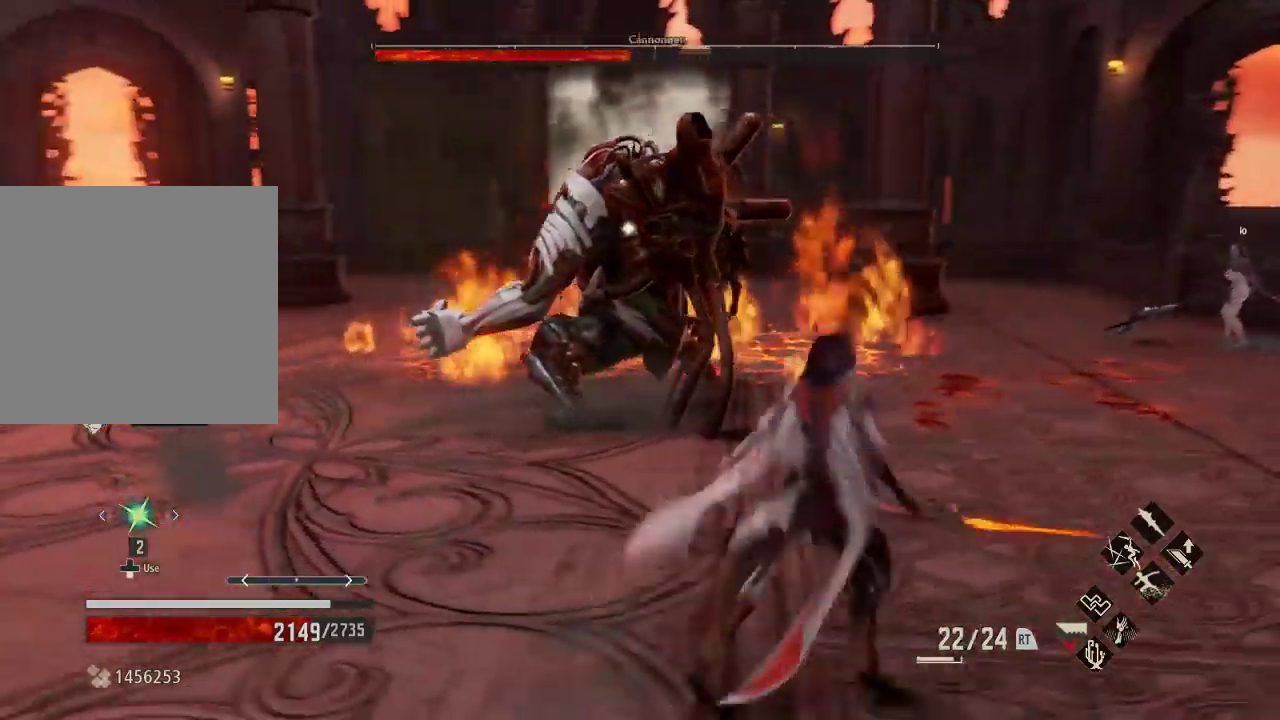
{"buttons": ["DPAD_DOWN"], "left_stick": "down-right", "right_stick": "center", "events": [[33, "R2", "down"], [33, "left_stick", "down-right"], [200, "DPAD_RIGHT", "down"], [333, "DPAD_RIGHT", "up"], [367, "R2", "up"], [433, "DPAD_DOWN", "down"]]}